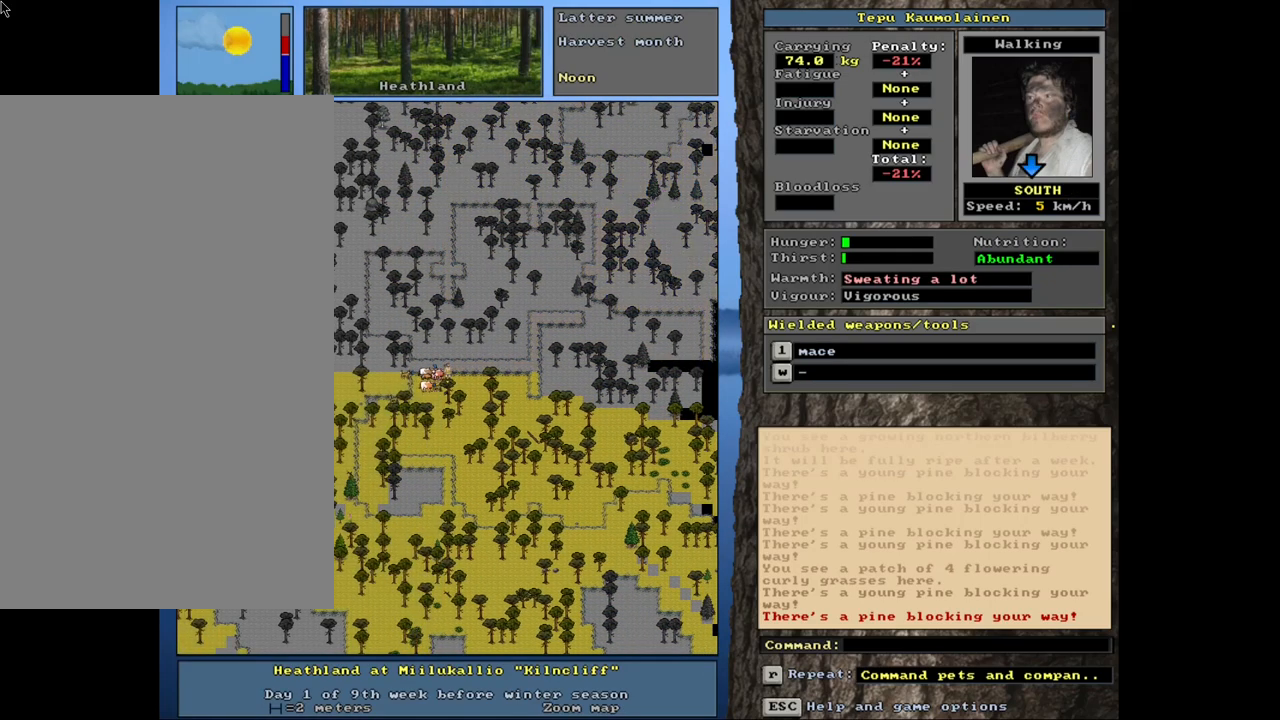
Gameplay with keyboard and mouse; each line is a JSON object with the keys and mouse buttons held at the frame after it. "events" lists presses ("down") and releases ("up") of ".", "/", "0", "1", "2", "3", "4", "5", "6", "8", "9", "a", "alt_l", "alt_r", "b", "backslash", "backspace", "c", "caps_lock", "comma", "ctrl_l", "ctrl_r", "d", "down", "e", "equals", "escape", "f", "f1", "f10", "f11", "f12", "f2", "f3", "f4", "f5", "f6", "f7", "f8", "f9", "g", "h", "i", "k", "l", "lbracket", "left", "minus", "n", "num0", "num1", "num2", "num3", "num4", "num5", "num6", "num7", "num8", "num9", "o", "p", "q", "quote", "r", "rbracket", "return", "right", "s", "semicolon", "shift_l", "shift_r", "space", "super", "t", "tab", "tilde", "up", "v", "w", "x", "y", "z", "mouse_left", "mouse_wheel", "mouse_right", "mouse_mb4" and "mouse_mb5" between this image and that frame as [ms after this image, input, new state], when the widget could be followed in between. "mouse_left", "mouse_wheel", "mouse_right", "mouse_mb4", "mouse_mb5" = the "left", "wheel", "right", "mb4", "mb5" buttons of the "mouse" list. No other keys are recorded. "wheel" means that the mouse wheel is clicked or scrolled. Mouse movement is not recorded. Not read: 7 j m other_keys u.
{"keys": ["ctrl_l", "num2", "num3"], "mouse": [], "events": [[17, "num3", "down"], [67, "num3", "up"], [133, "num3", "down"], [250, "num3", "up"], [317, "num3", "down"], [467, "num2", "down"]]}
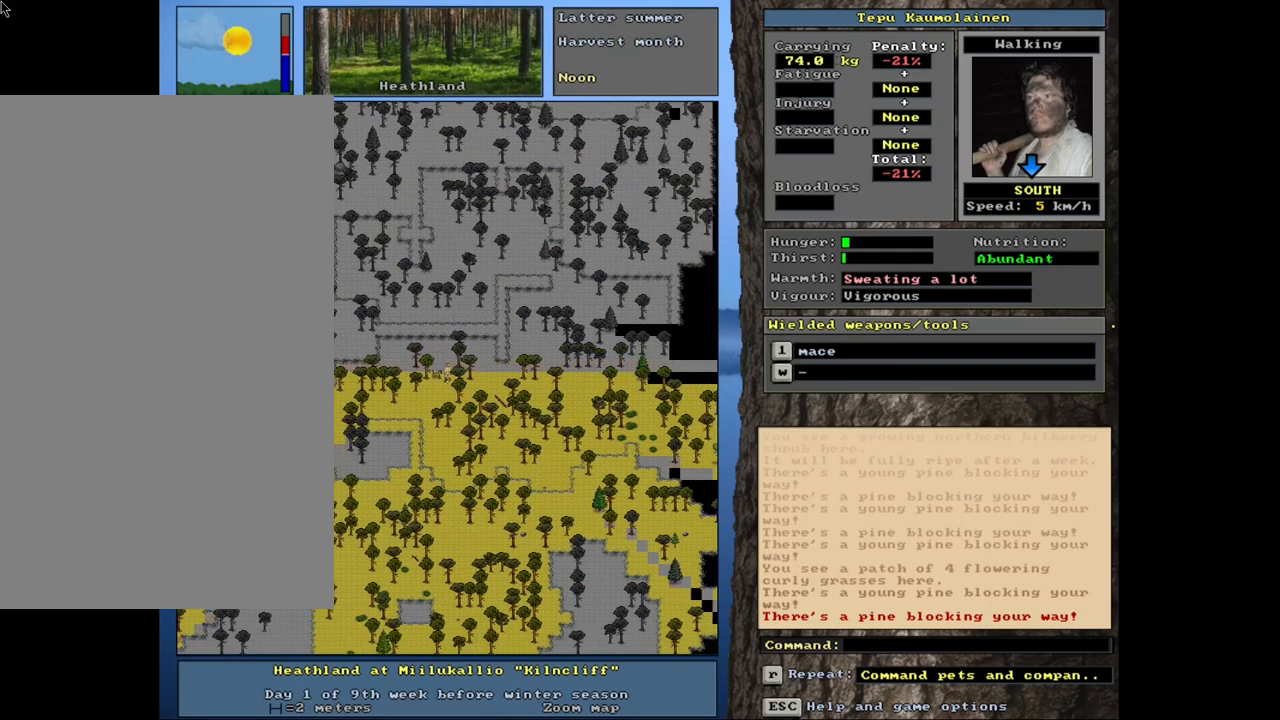
{"keys": ["ctrl_l", "num1"], "mouse": [], "events": [[17, "num3", "up"], [67, "num2", "up"], [133, "num3", "down"], [267, "num2", "down"], [300, "num3", "up"], [383, "num1", "down"], [383, "num2", "up"]]}
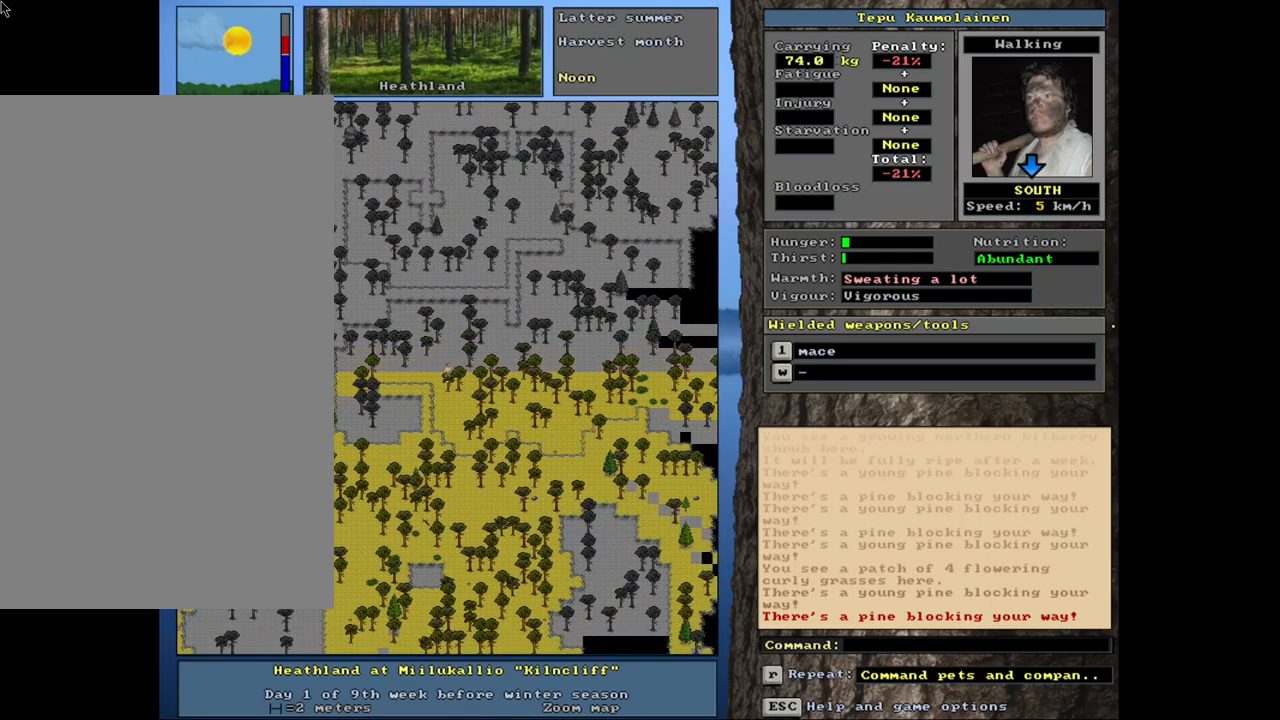
{"keys": ["ctrl_l"], "mouse": [], "events": [[50, "num1", "up"], [50, "num2", "down"], [267, "num2", "up"], [350, "num2", "down"], [433, "num2", "up"]]}
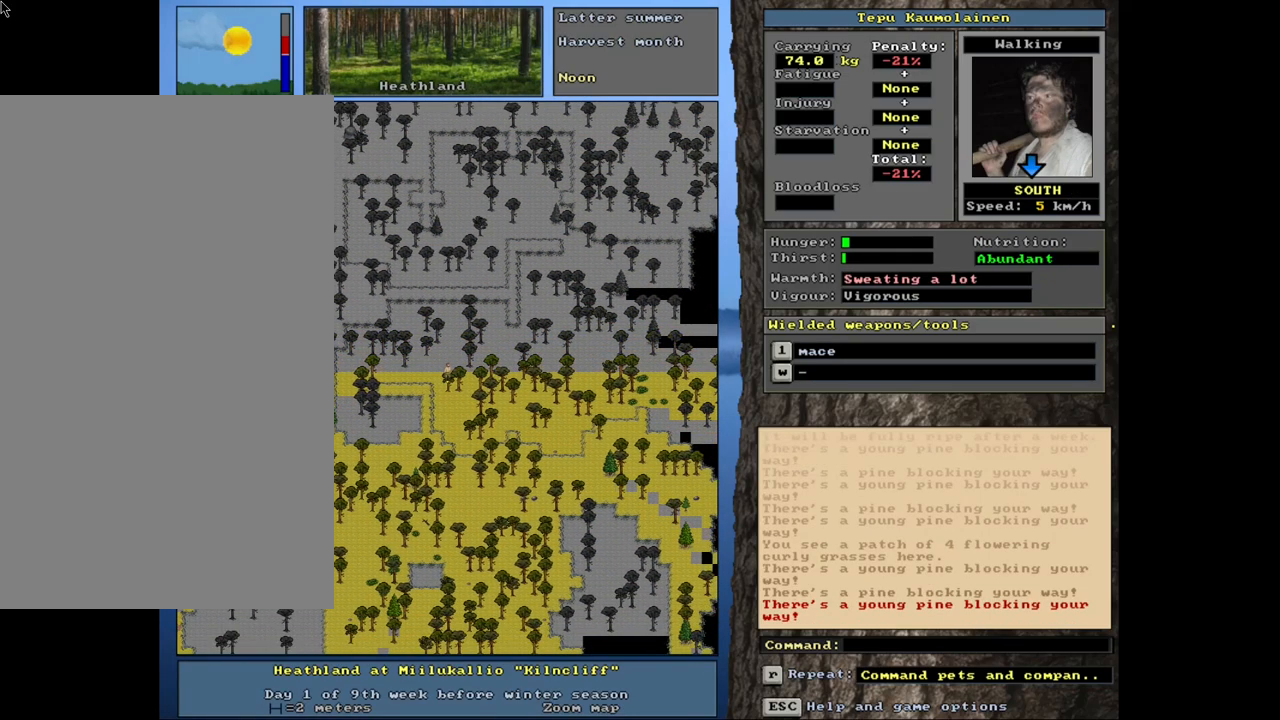
{"keys": ["ctrl_l", "num3"], "mouse": [], "events": [[67, "num1", "down"], [167, "num1", "up"], [233, "num2", "down"], [317, "num2", "up"], [383, "num2", "down"], [450, "num2", "up"], [483, "num3", "down"]]}
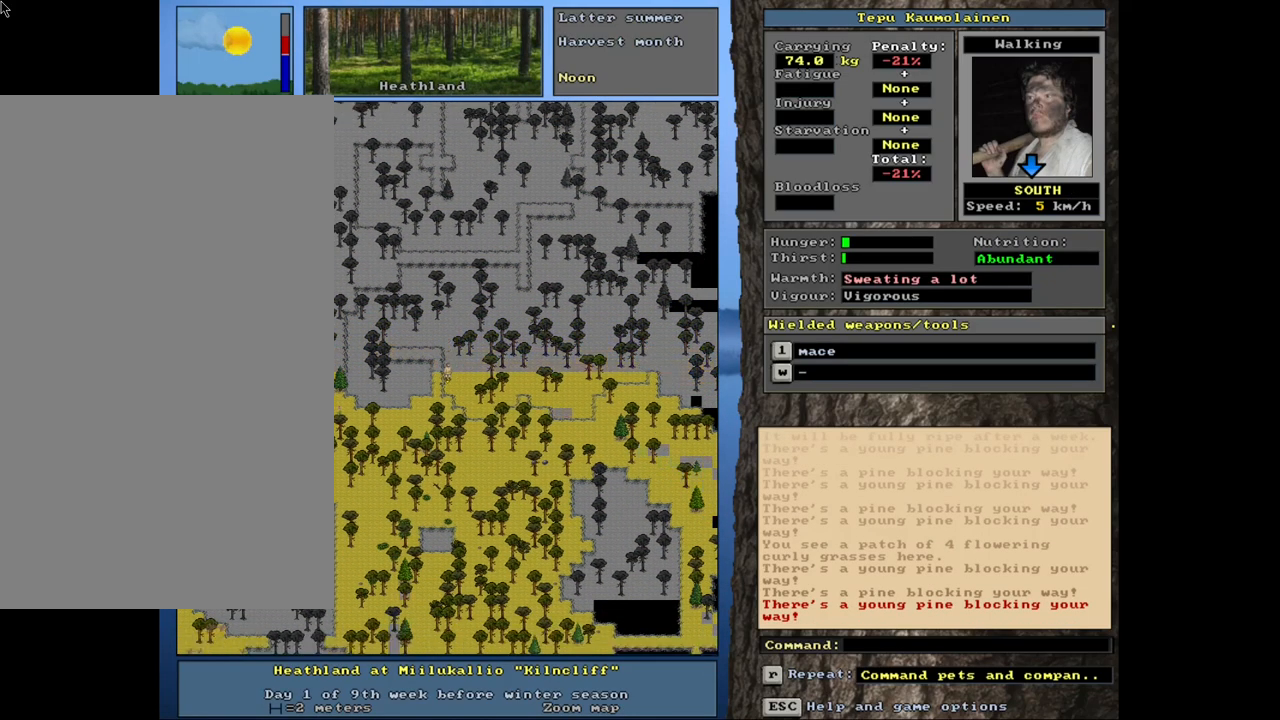
{"keys": ["ctrl_l"], "mouse": [], "events": [[67, "num3", "up"], [133, "num3", "down"], [217, "num3", "up"], [283, "num3", "down"], [300, "num2", "down"], [350, "num3", "up"], [467, "num2", "up"]]}
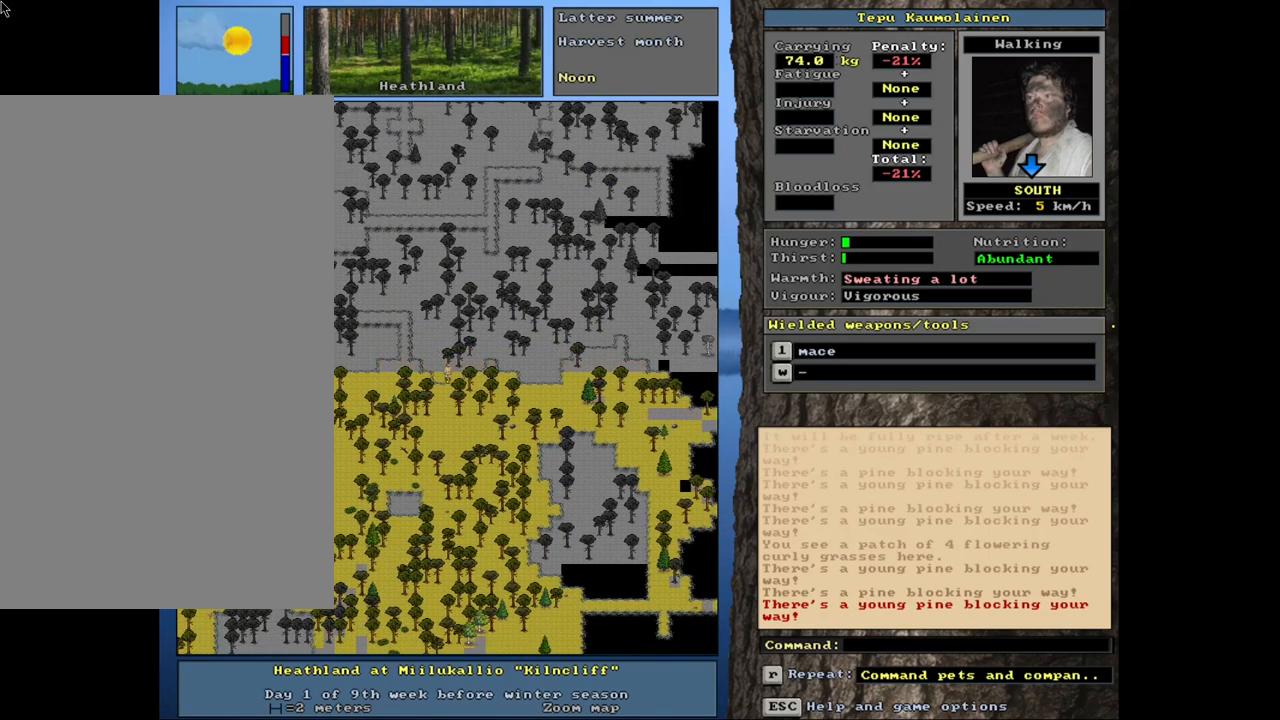
{"keys": ["ctrl_l"], "mouse": [], "events": [[50, "num2", "down"], [133, "num2", "up"], [200, "num2", "down"], [283, "num2", "up"], [317, "num2", "down"], [400, "num2", "up"]]}
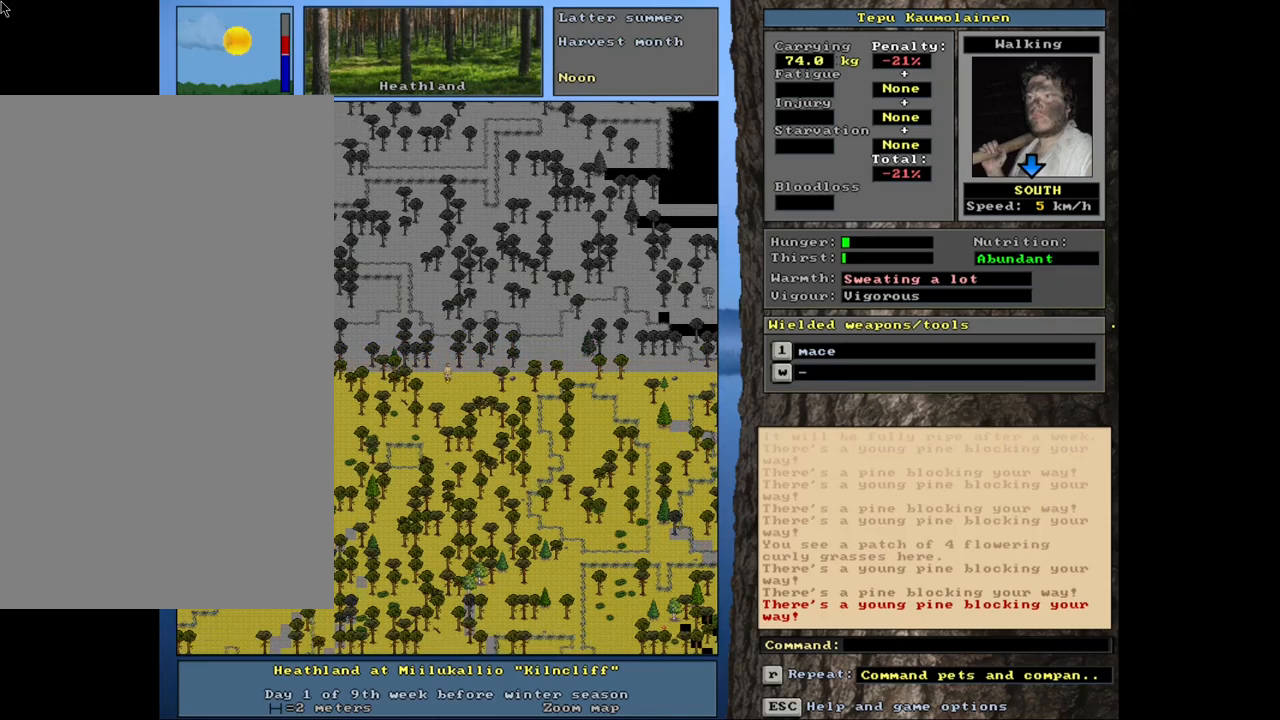
{"keys": ["ctrl_l"], "mouse": [], "events": [[17, "num3", "down"], [33, "num3", "up"], [250, "num3", "down"], [317, "num3", "up"]]}
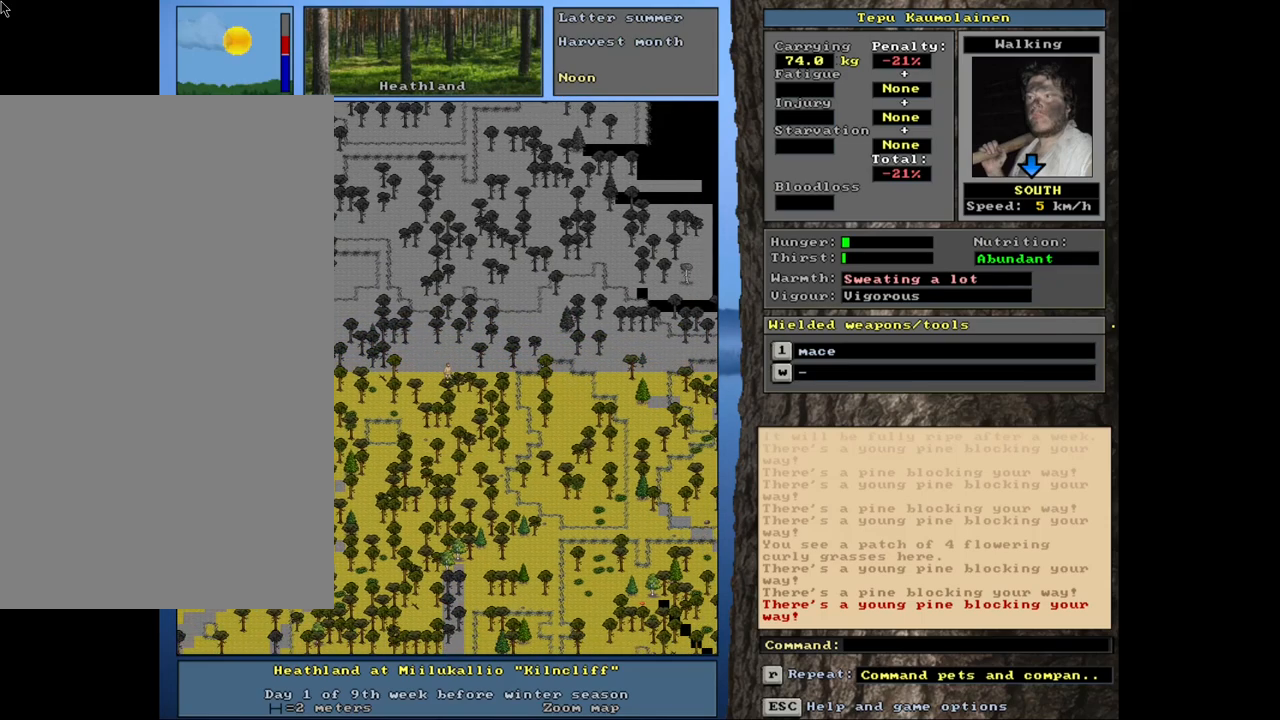
{"keys": ["ctrl_l", "num6"], "mouse": [], "events": [[117, "num6", "down"], [200, "num6", "up"], [283, "num6", "down"], [350, "num6", "up"], [450, "num6", "down"]]}
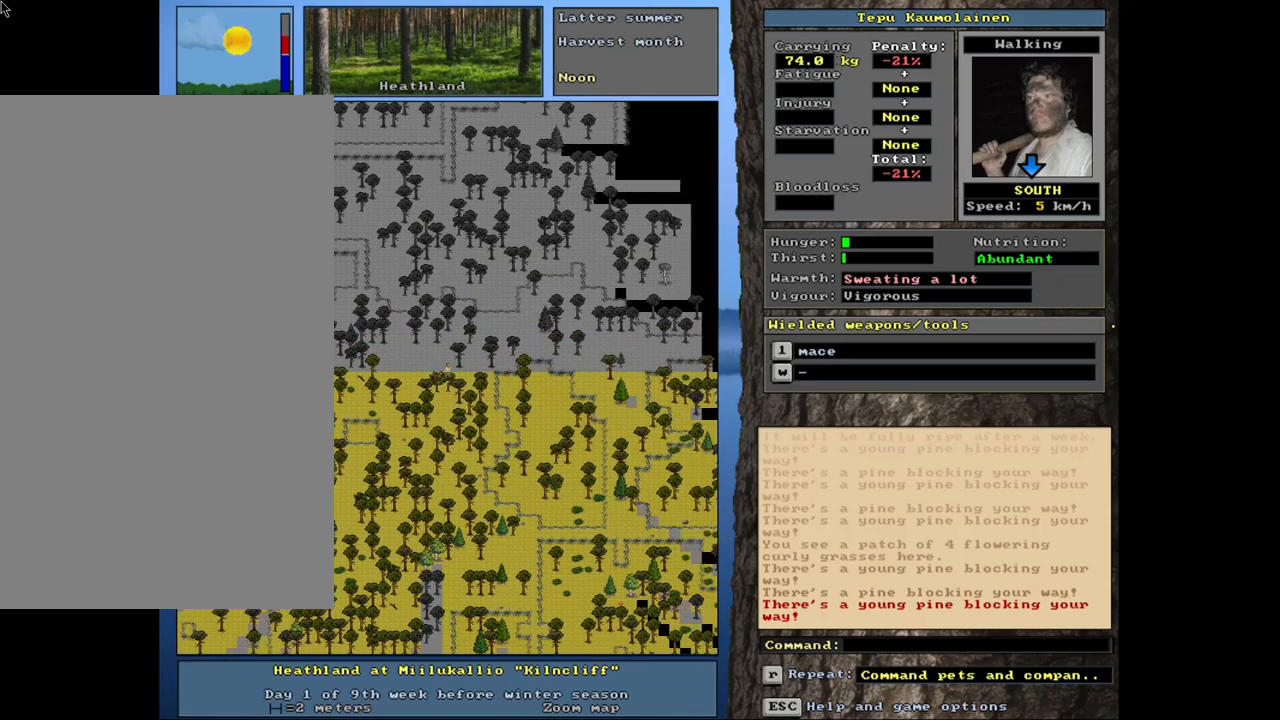
{"keys": ["ctrl_l", "num6"], "mouse": [], "events": [[83, "num6", "up"], [133, "num6", "down"], [183, "num6", "up"], [283, "num6", "down"], [350, "num6", "up"], [450, "num6", "down"]]}
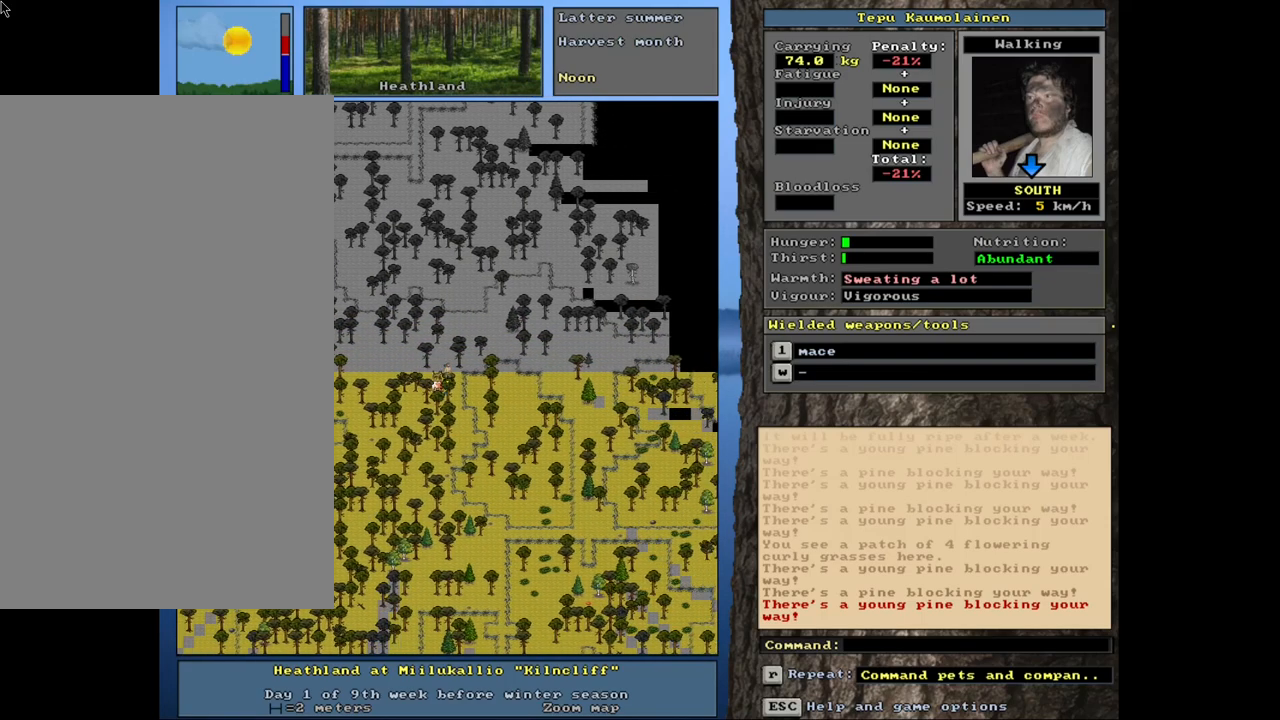
{"keys": ["ctrl_l"], "mouse": [], "events": [[17, "num6", "up"], [83, "num6", "down"], [183, "num6", "up"], [350, "num3", "down"], [450, "num3", "up"]]}
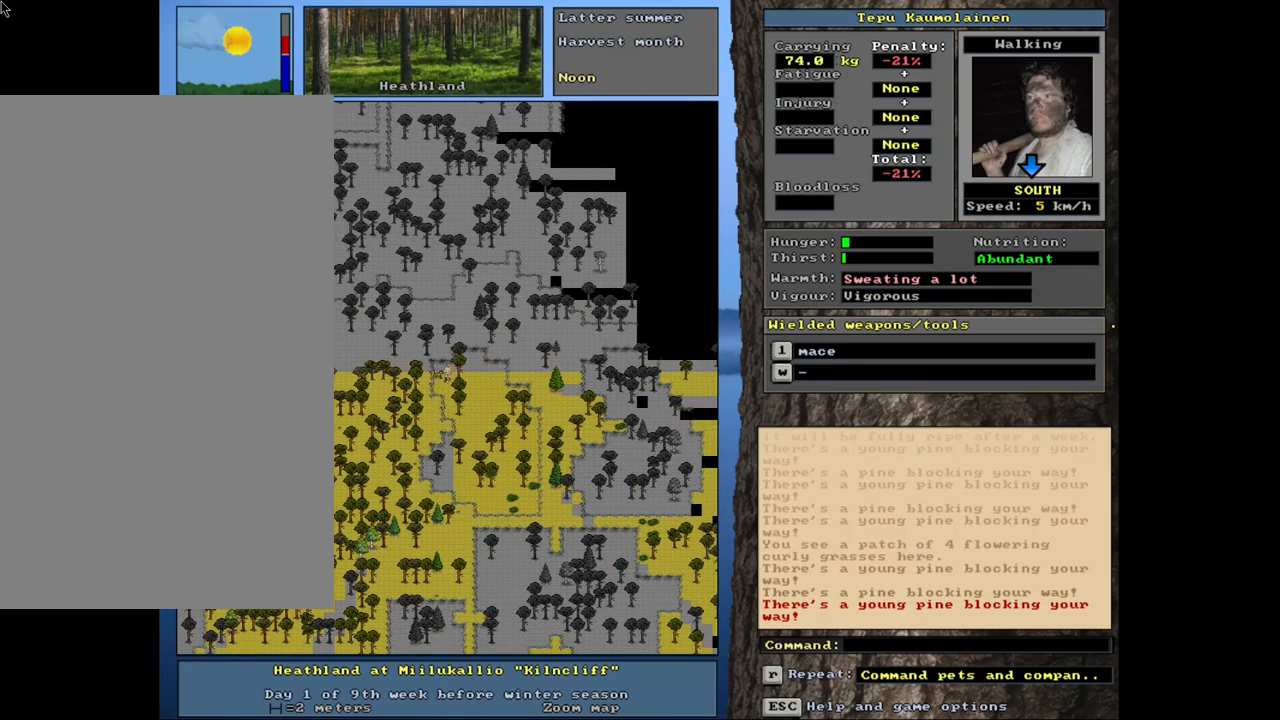
{"keys": ["ctrl_l"], "mouse": [], "events": [[100, "num2", "down"], [217, "num2", "up"], [317, "num2", "down"], [450, "num2", "up"]]}
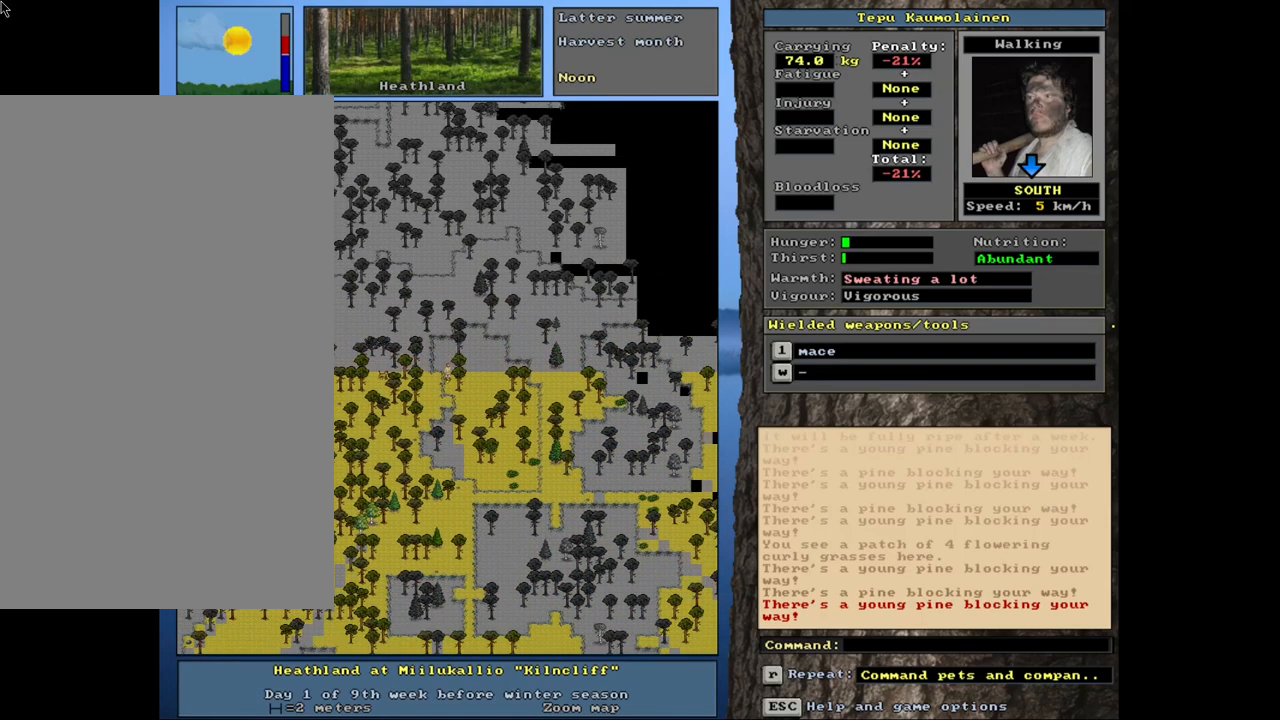
{"keys": ["ctrl_l", "num1"], "mouse": [], "events": [[17, "num2", "down"], [133, "num2", "up"], [217, "num2", "down"], [317, "num2", "up"], [383, "num1", "down"]]}
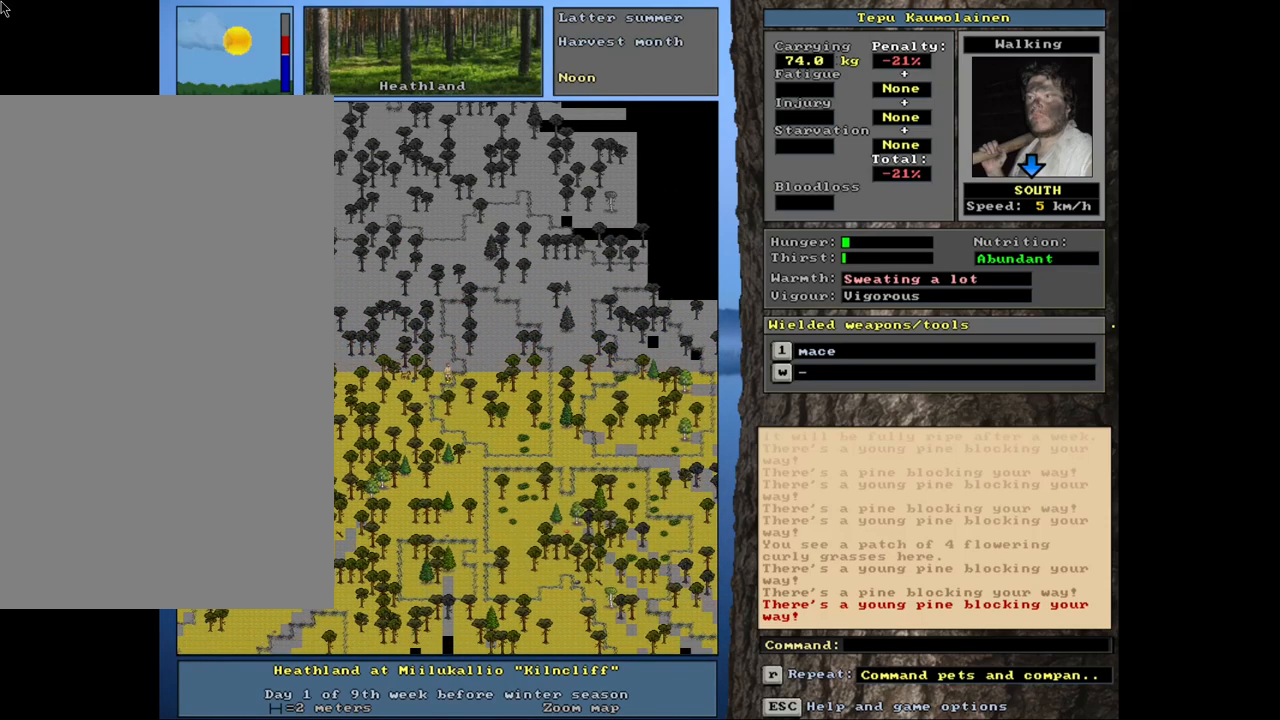
{"keys": ["ctrl_l"], "mouse": [], "events": [[17, "num1", "up"], [417, "num2", "down"], [500, "num2", "up"]]}
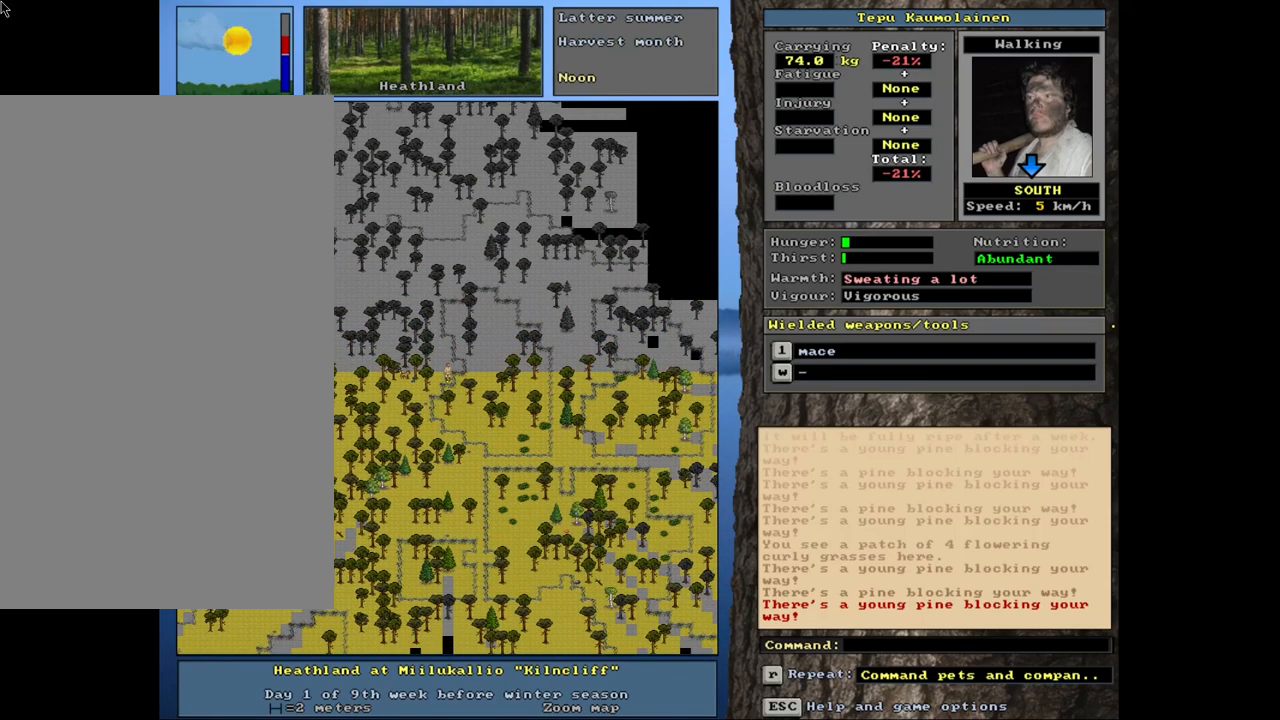
{"keys": ["ctrl_l"], "mouse": [], "events": [[83, "num2", "down"], [267, "num2", "up"], [367, "num2", "down"], [450, "num2", "up"]]}
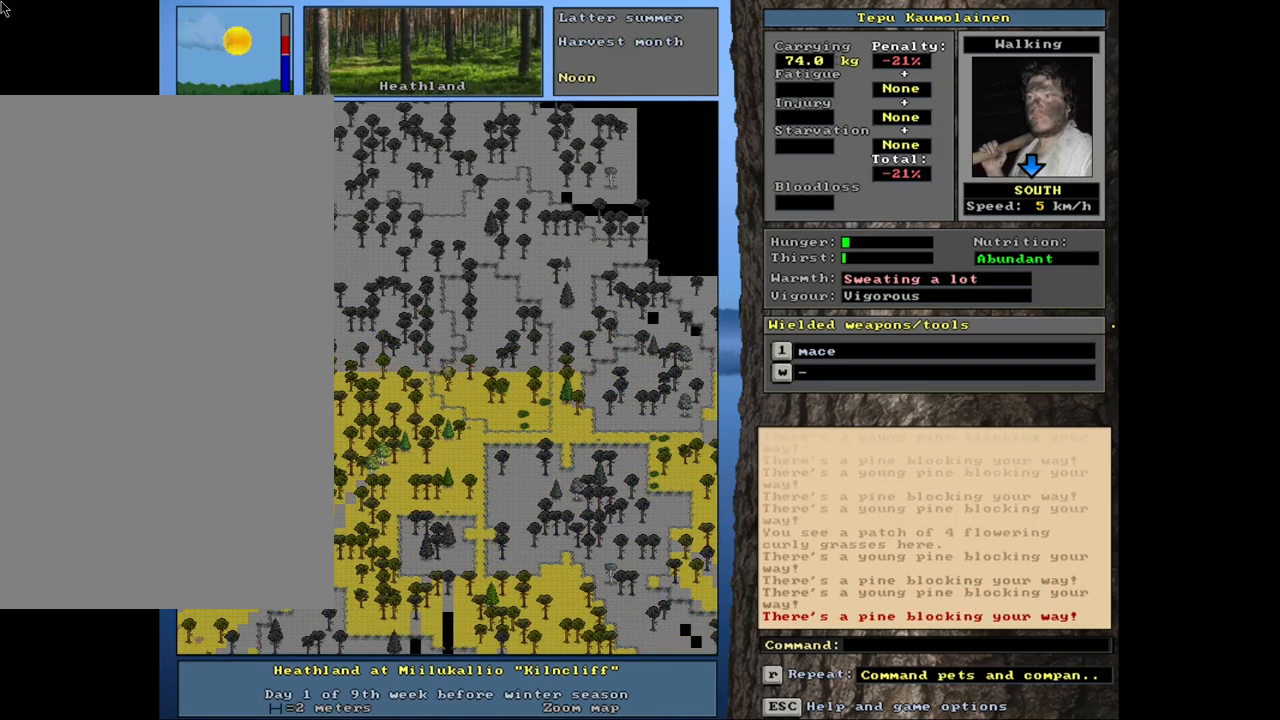
{"keys": ["ctrl_l", "num2"], "mouse": [], "events": [[50, "num3", "down"], [183, "num3", "up"], [250, "num3", "down"], [267, "num2", "down"], [367, "num2", "up"], [367, "num3", "up"], [400, "num3", "down"], [450, "num2", "down"], [500, "num3", "up"]]}
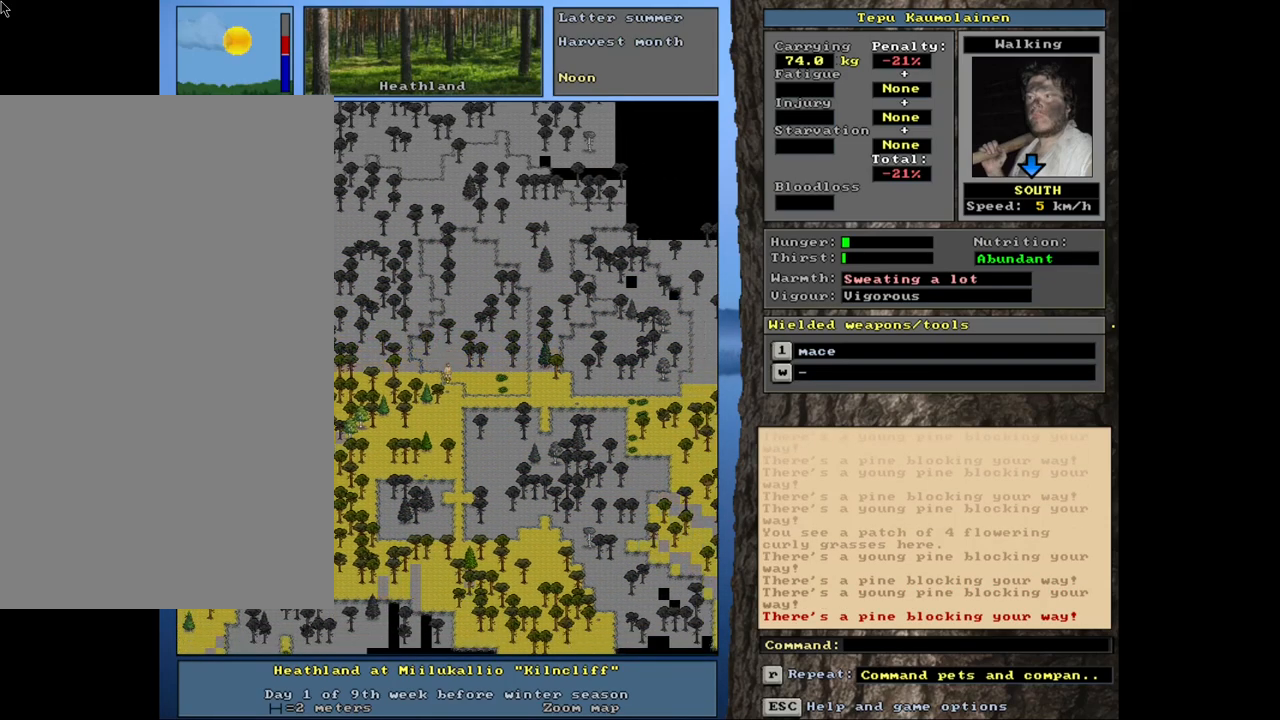
{"keys": ["ctrl_l", "num1"], "mouse": [], "events": [[33, "num2", "up"], [117, "num2", "down"], [217, "num2", "up"], [383, "num2", "down"], [417, "num1", "down"], [500, "num2", "up"]]}
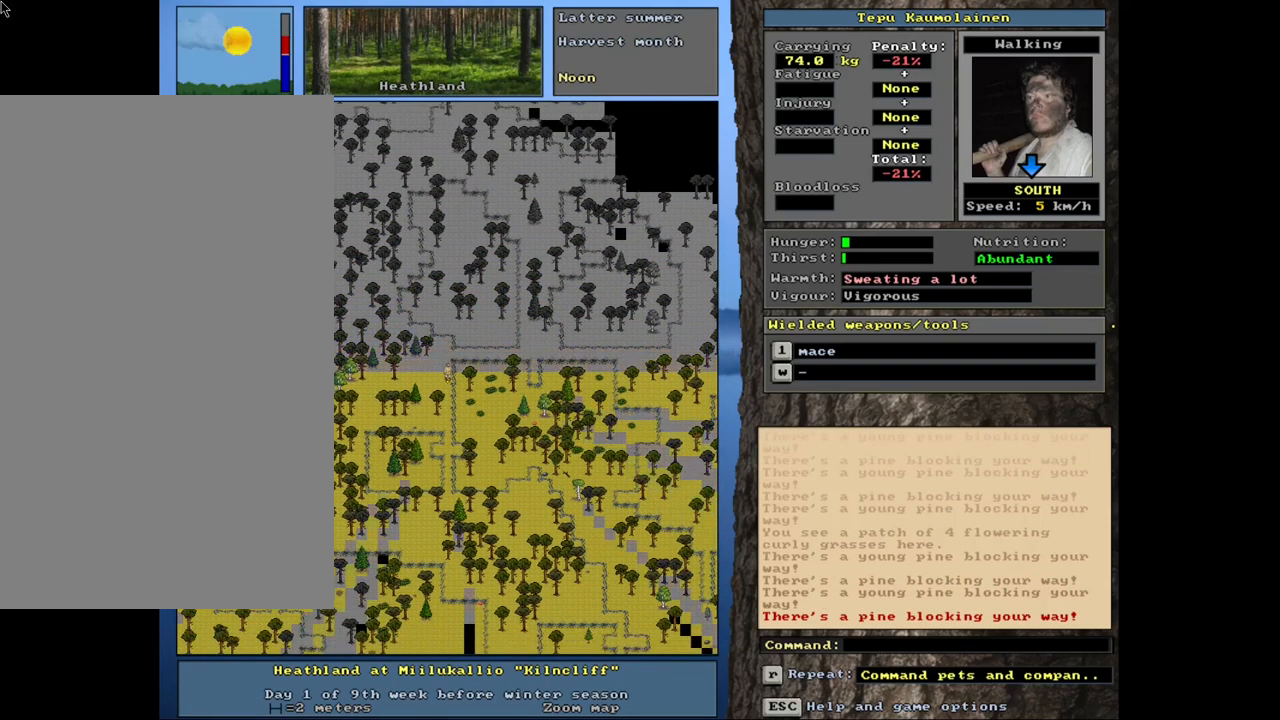
{"keys": ["ctrl_l", "num2"], "mouse": [], "events": [[117, "num1", "up"], [283, "num1", "down"], [300, "num1", "up"], [417, "num2", "down"]]}
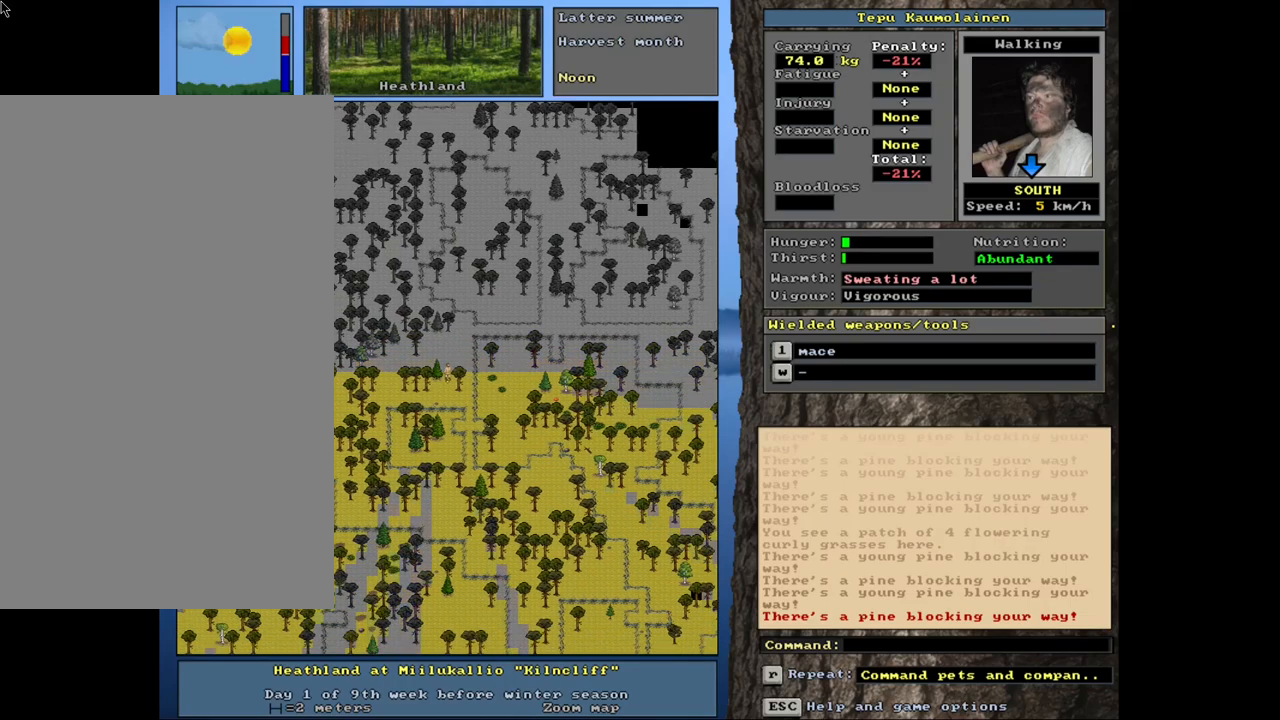
{"keys": ["ctrl_l"], "mouse": [], "events": [[33, "num2", "up"], [117, "num2", "down"], [217, "num2", "up"], [333, "num2", "down"], [350, "num2", "up"], [383, "num3", "down"], [500, "num3", "up"]]}
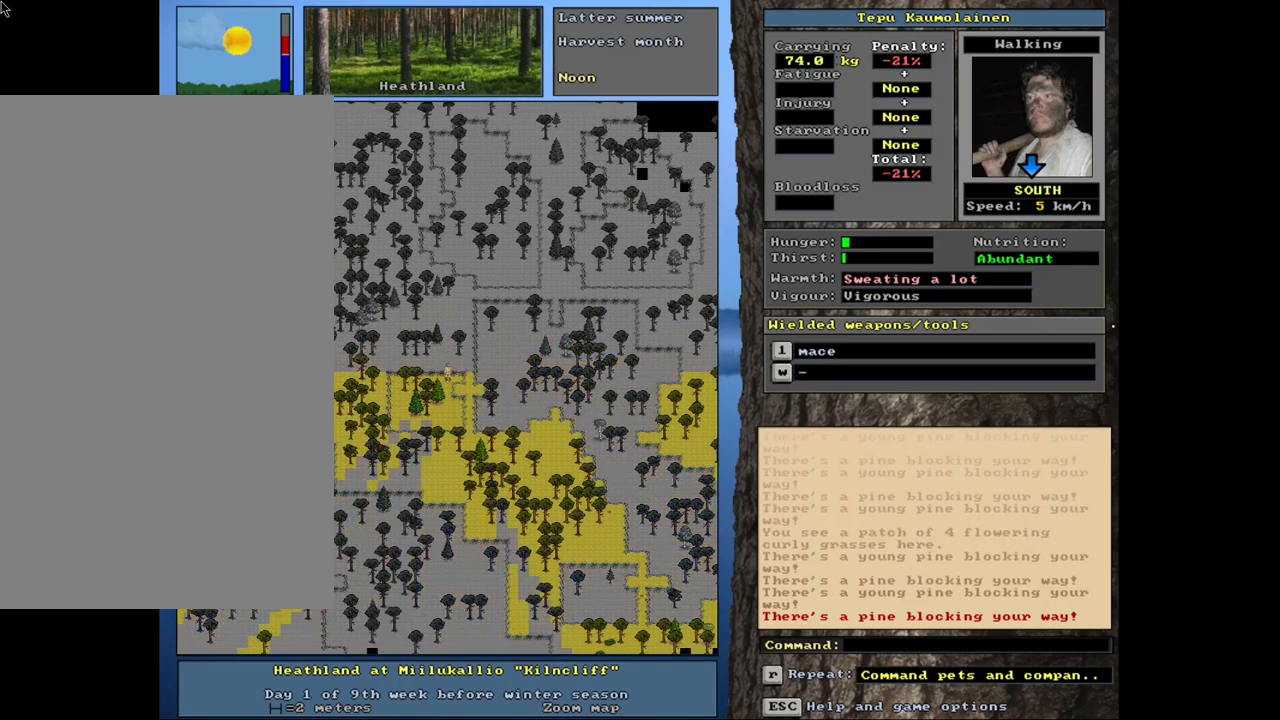
{"keys": ["ctrl_l", "num2"], "mouse": [], "events": [[117, "num2", "down"], [183, "num2", "up"], [300, "num2", "down"], [367, "num2", "up"], [467, "num2", "down"]]}
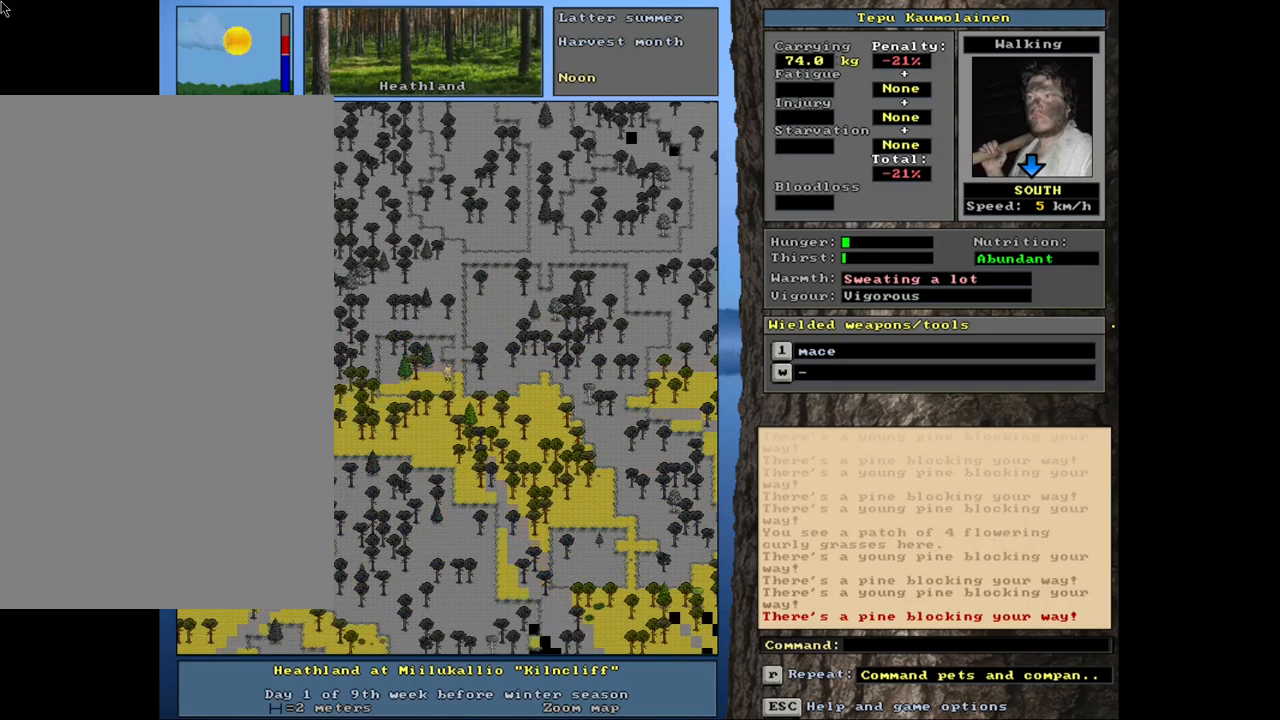
{"keys": ["ctrl_l", "num2"], "mouse": [], "events": [[67, "num2", "up"], [133, "num2", "down"], [267, "num2", "up"], [300, "num1", "down"], [383, "num1", "up"], [467, "num2", "down"]]}
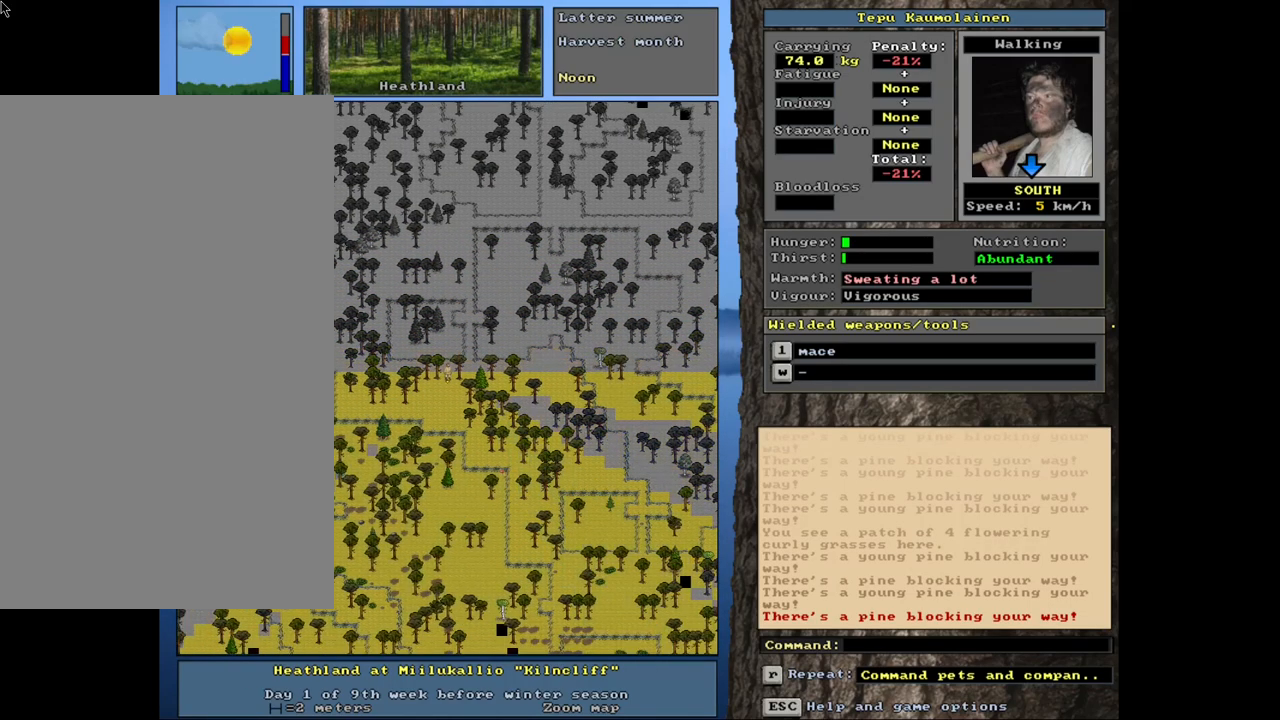
{"keys": ["ctrl_l"], "mouse": [], "events": [[50, "num2", "up"], [150, "num2", "down"], [267, "num2", "up"], [317, "num2", "down"], [433, "num2", "up"]]}
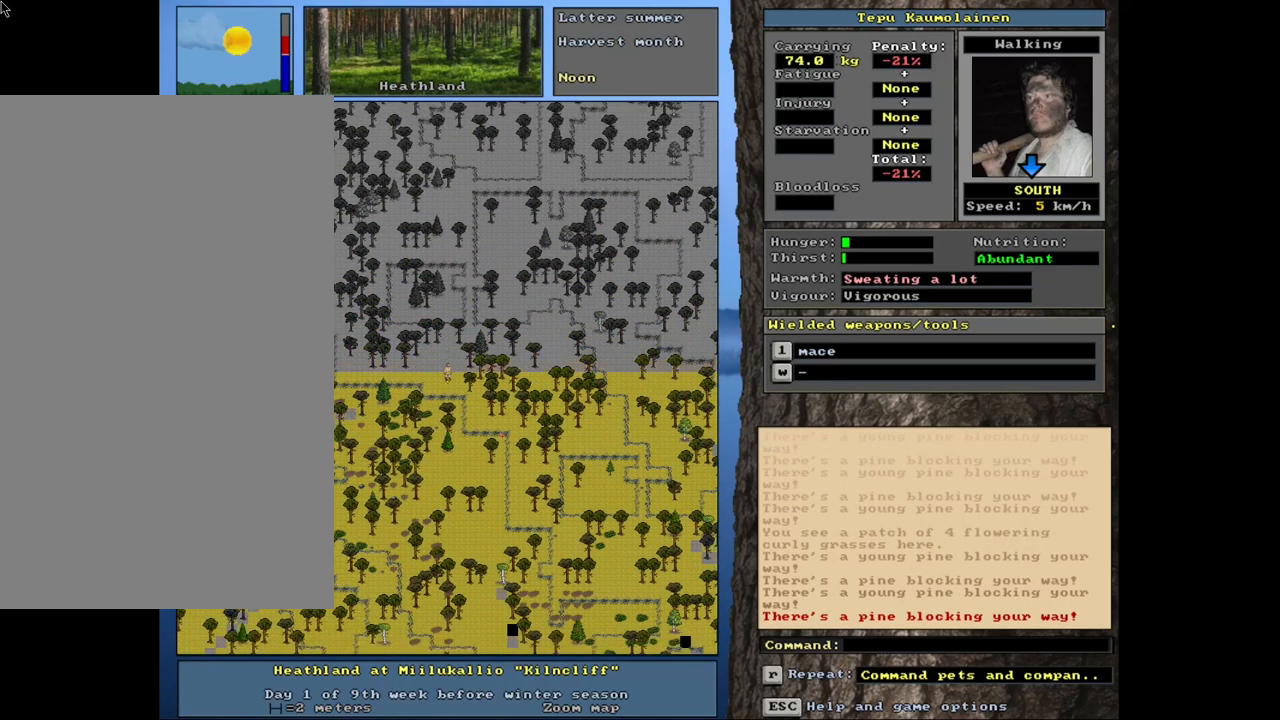
{"keys": ["ctrl_l", "num3"], "mouse": [], "events": [[33, "num2", "down"], [83, "num2", "up"], [167, "num3", "down"], [283, "num3", "up"], [300, "num3", "down"], [400, "num3", "up"], [450, "num3", "down"]]}
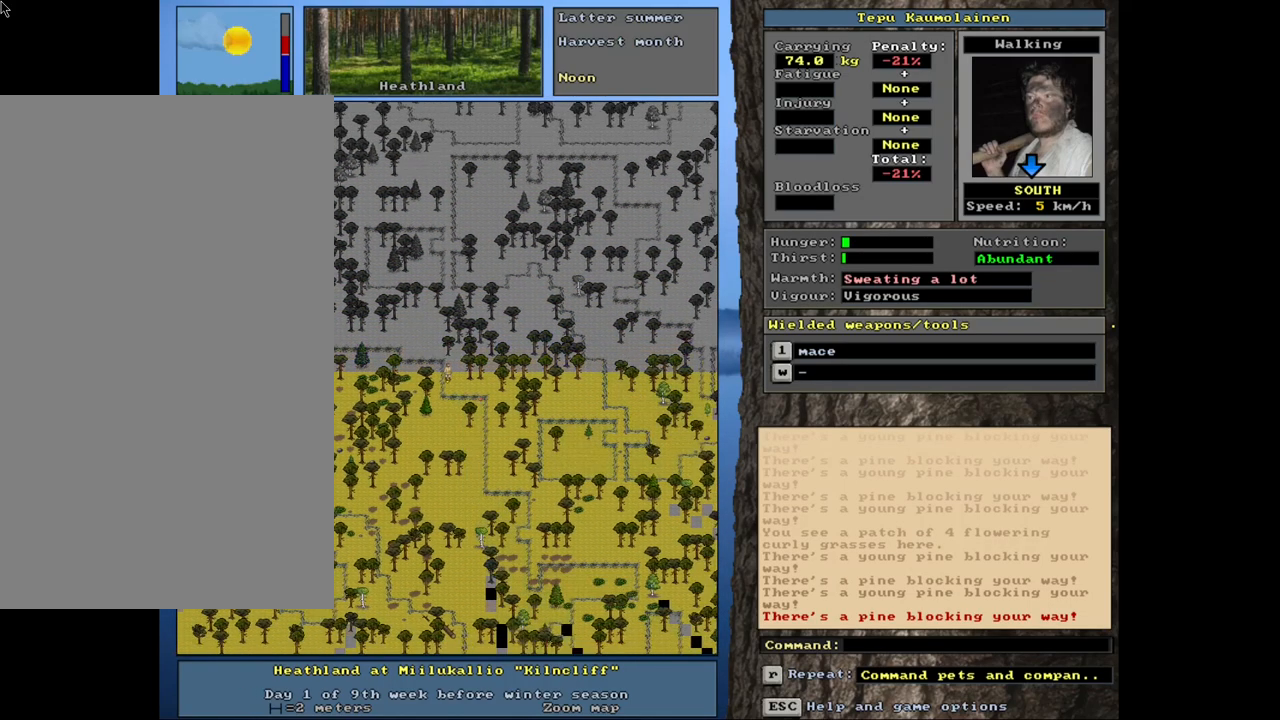
{"keys": ["ctrl_l"], "mouse": [], "events": [[50, "num3", "up"], [133, "num3", "down"], [150, "num2", "down"], [167, "num3", "up"], [183, "num2", "up"], [250, "num2", "down"], [350, "num2", "up"], [417, "num2", "down"], [500, "num2", "up"]]}
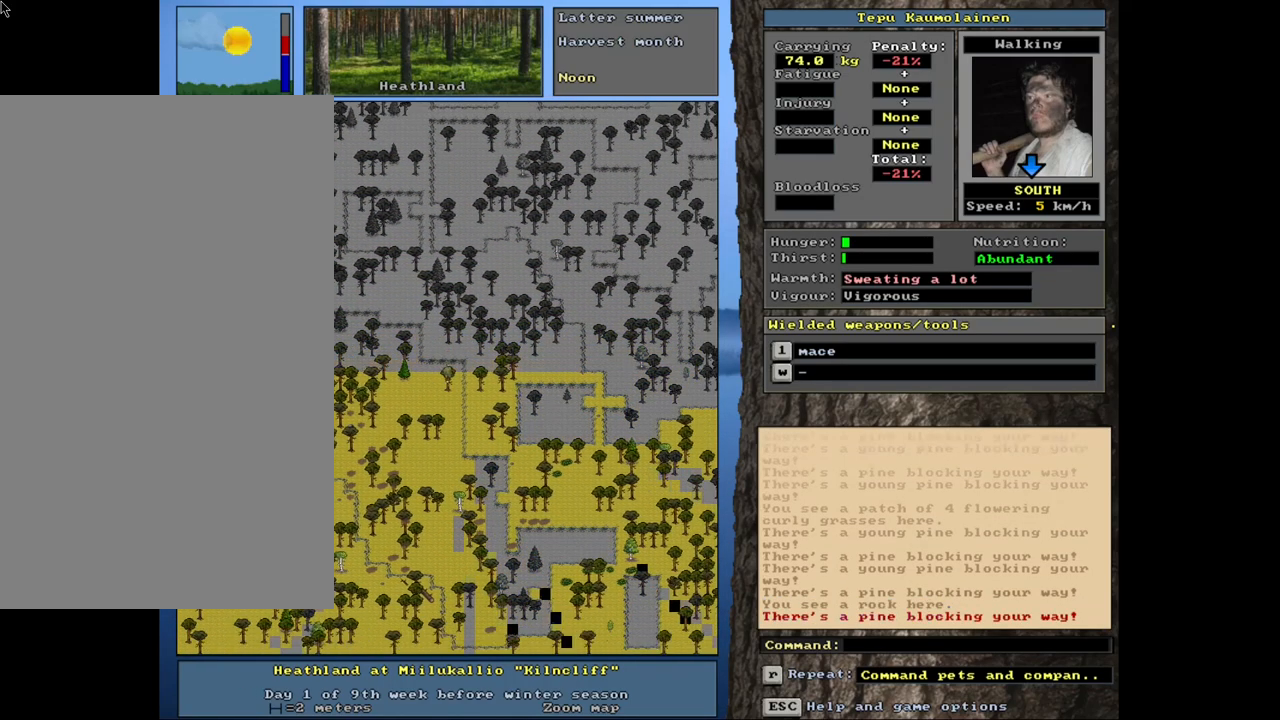
{"keys": ["ctrl_l"], "mouse": [], "events": [[83, "num2", "down"], [183, "num2", "up"], [333, "num1", "down"], [467, "num1", "up"]]}
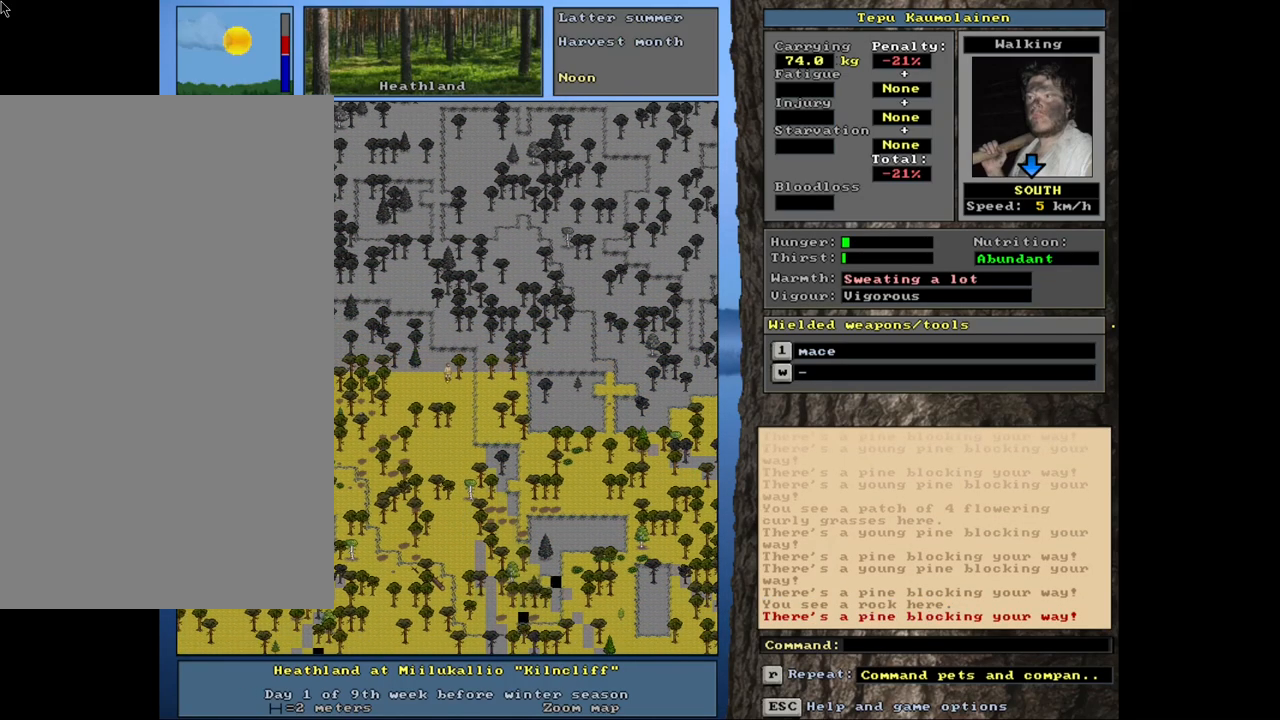
{"keys": ["ctrl_l"], "mouse": [], "events": [[33, "num2", "down"], [117, "num2", "up"], [200, "num2", "down"], [300, "num2", "up"], [383, "num2", "down"], [483, "num2", "up"]]}
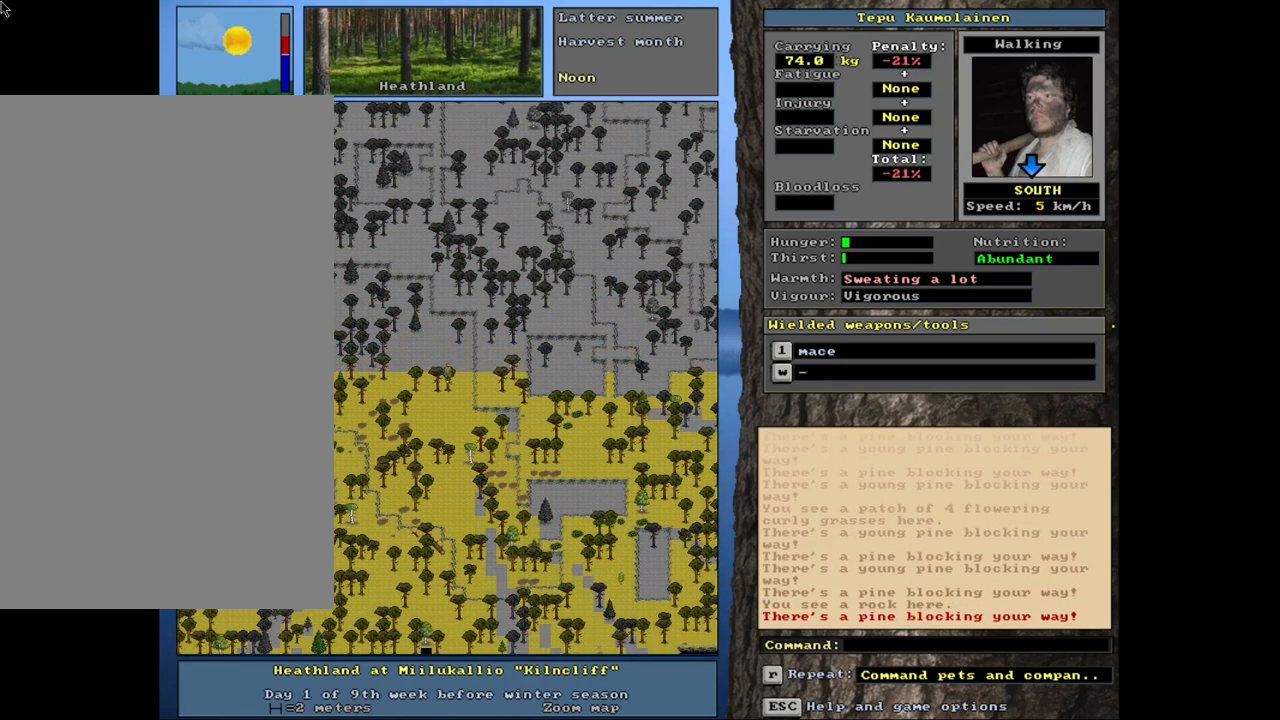
{"keys": ["ctrl_l"], "mouse": [], "events": [[67, "num2", "down"], [183, "num2", "up"]]}
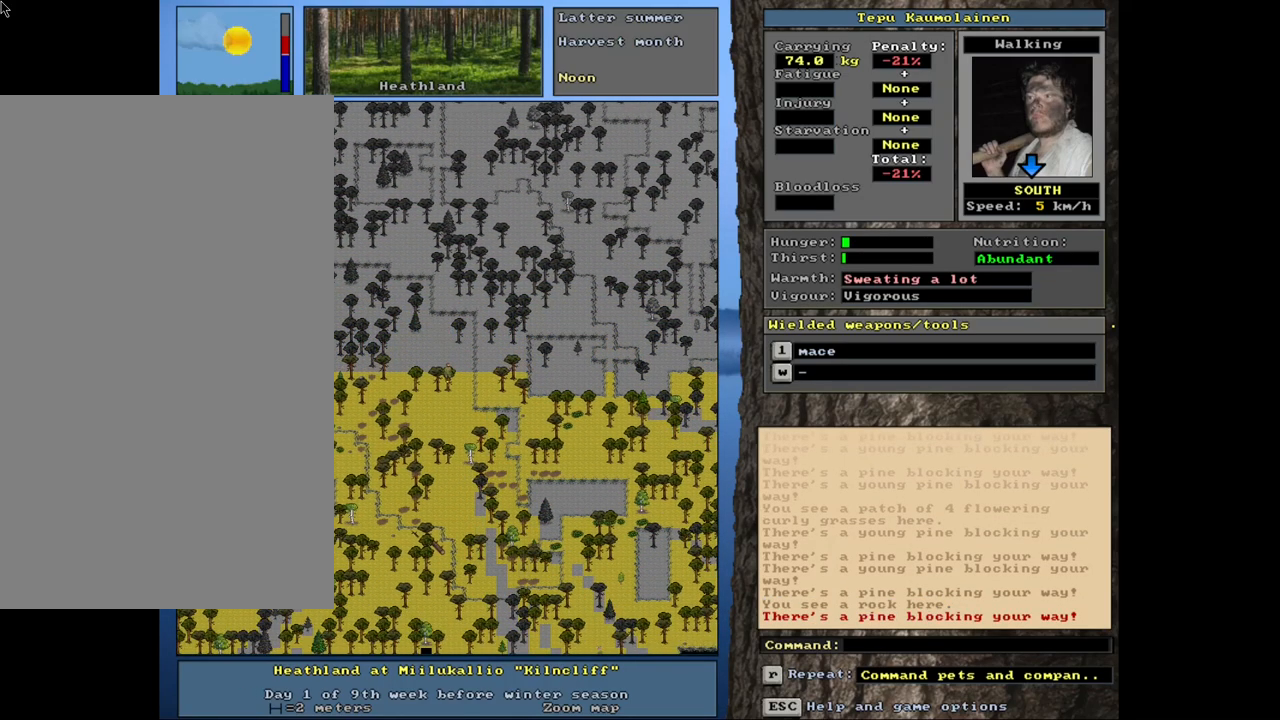
{"keys": [], "mouse": [], "events": [[183, "ctrl_l", "up"], [383, "num3", "down"], [483, "num3", "up"]]}
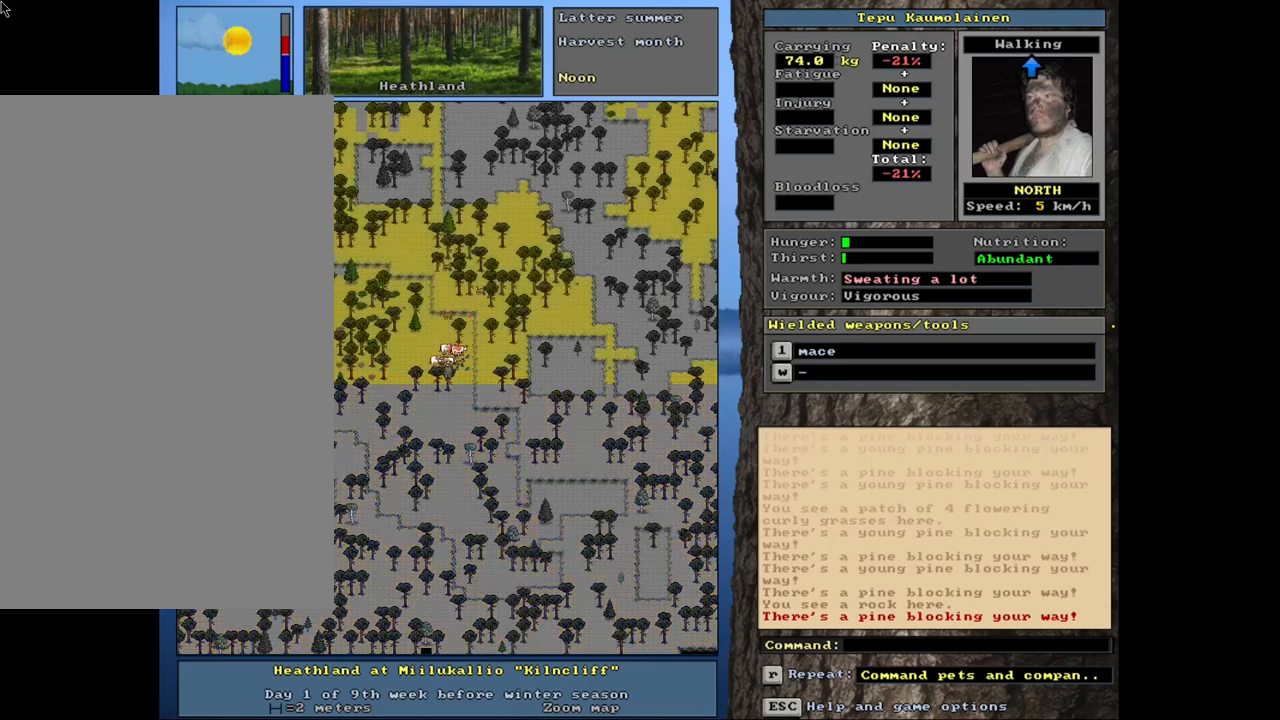
{"keys": [], "mouse": [], "events": []}
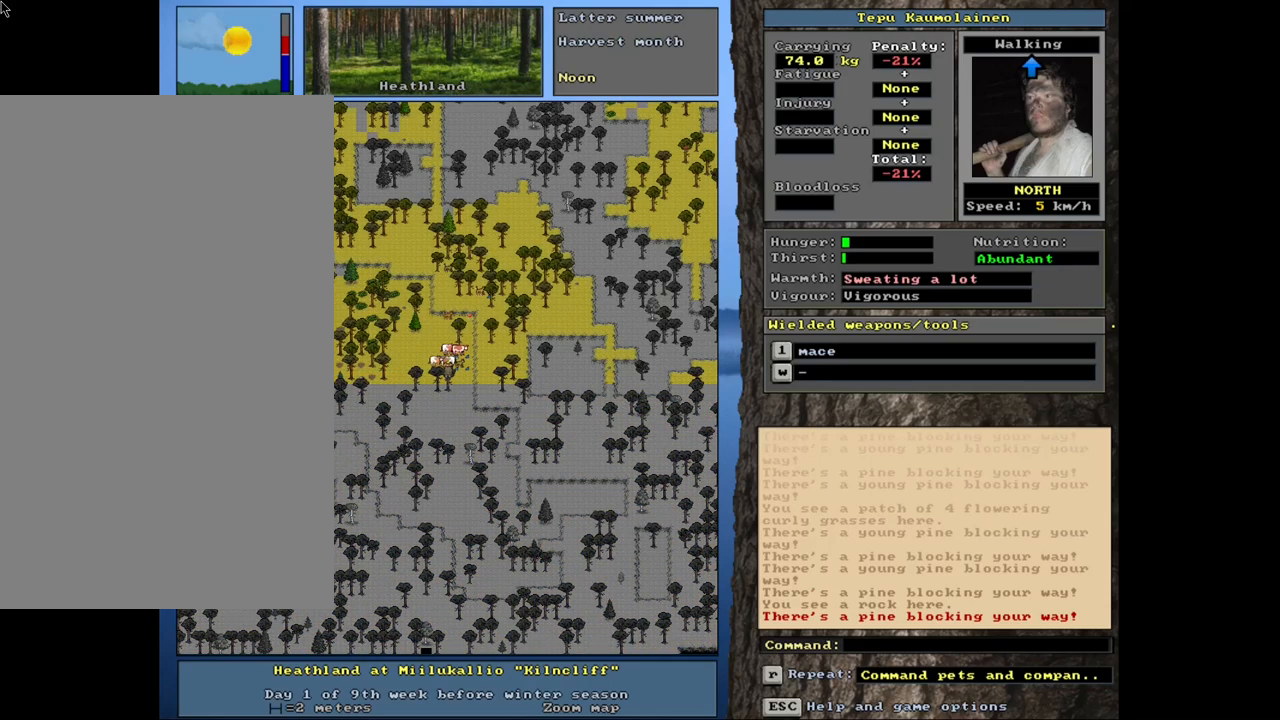
{"keys": ["ctrl_l"], "mouse": [], "events": [[350, "ctrl_l", "down"]]}
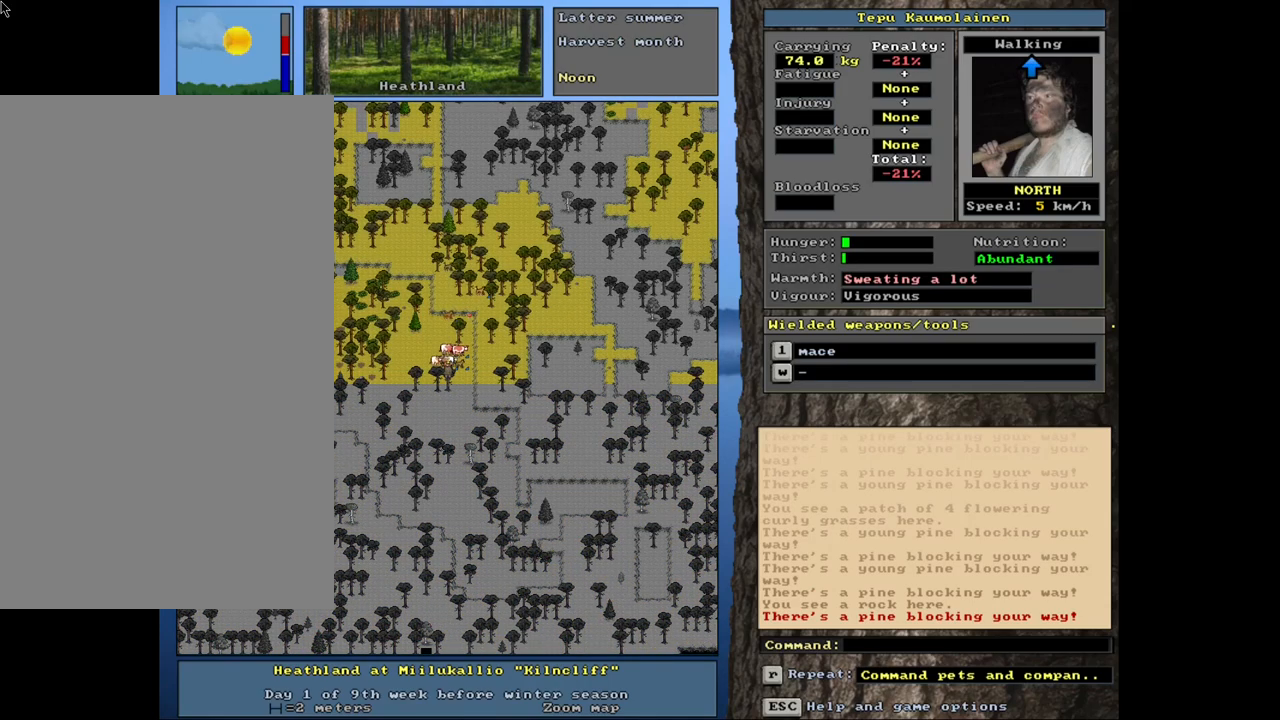
{"keys": ["ctrl_l"], "mouse": [], "events": [[217, "ctrl_l", "up"], [433, "ctrl_l", "down"]]}
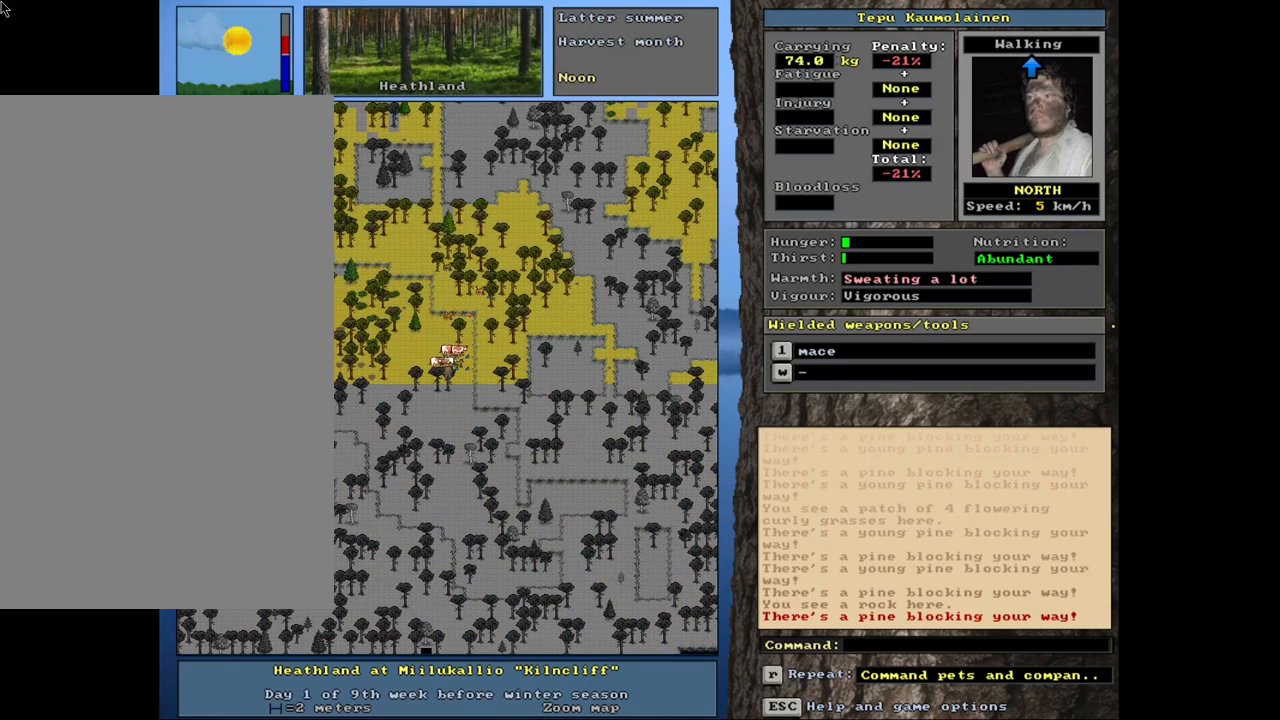
{"keys": ["ctrl_l"], "mouse": [], "events": [[33, "num8", "down"], [117, "num8", "up"], [233, "num8", "down"], [350, "num8", "up"]]}